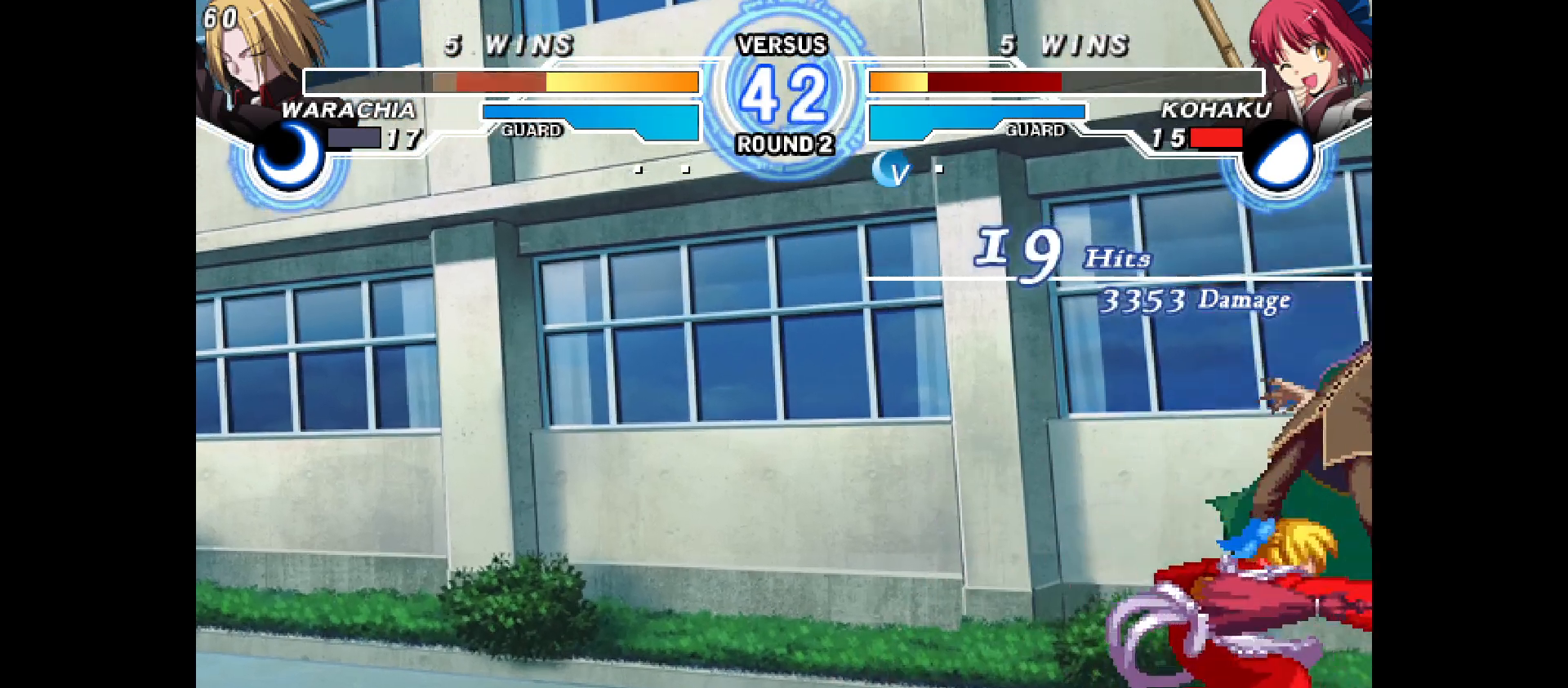
Gameplay with a controller (arcade stick); each line is a JSON object with the inputs held at the frame after it. "events" lists button and stick changes between this image and that frame as [ms after this image, input, new state], when the widget could be followed in between. Not read: CIRCLE CROSS L1 L2 L3 R1 R2 R3 SQUARE TRIANGLE other_buttons.
{"buttons": [], "events": [[317, "DPAD_DOWN", "down"], [467, "DPAD_DOWN", "up"]]}
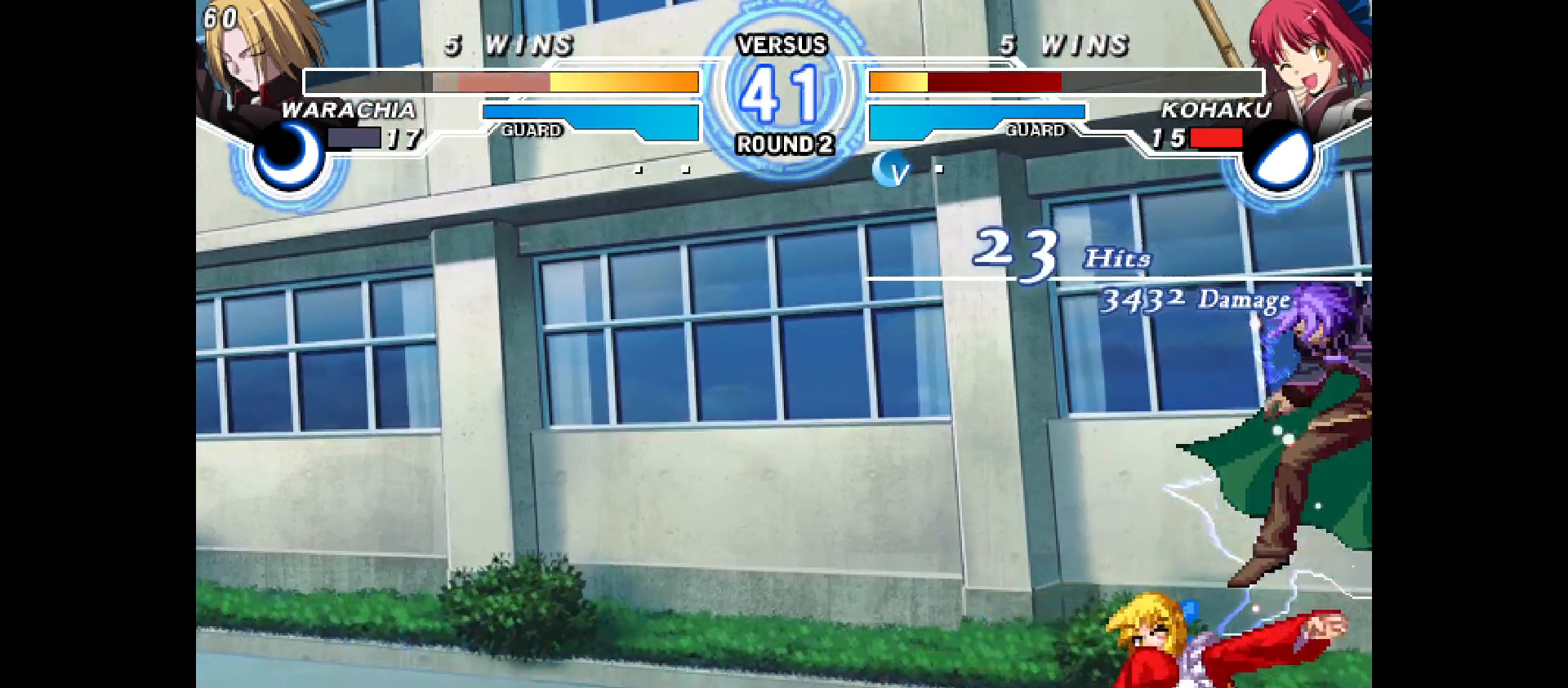
{"buttons": [], "events": []}
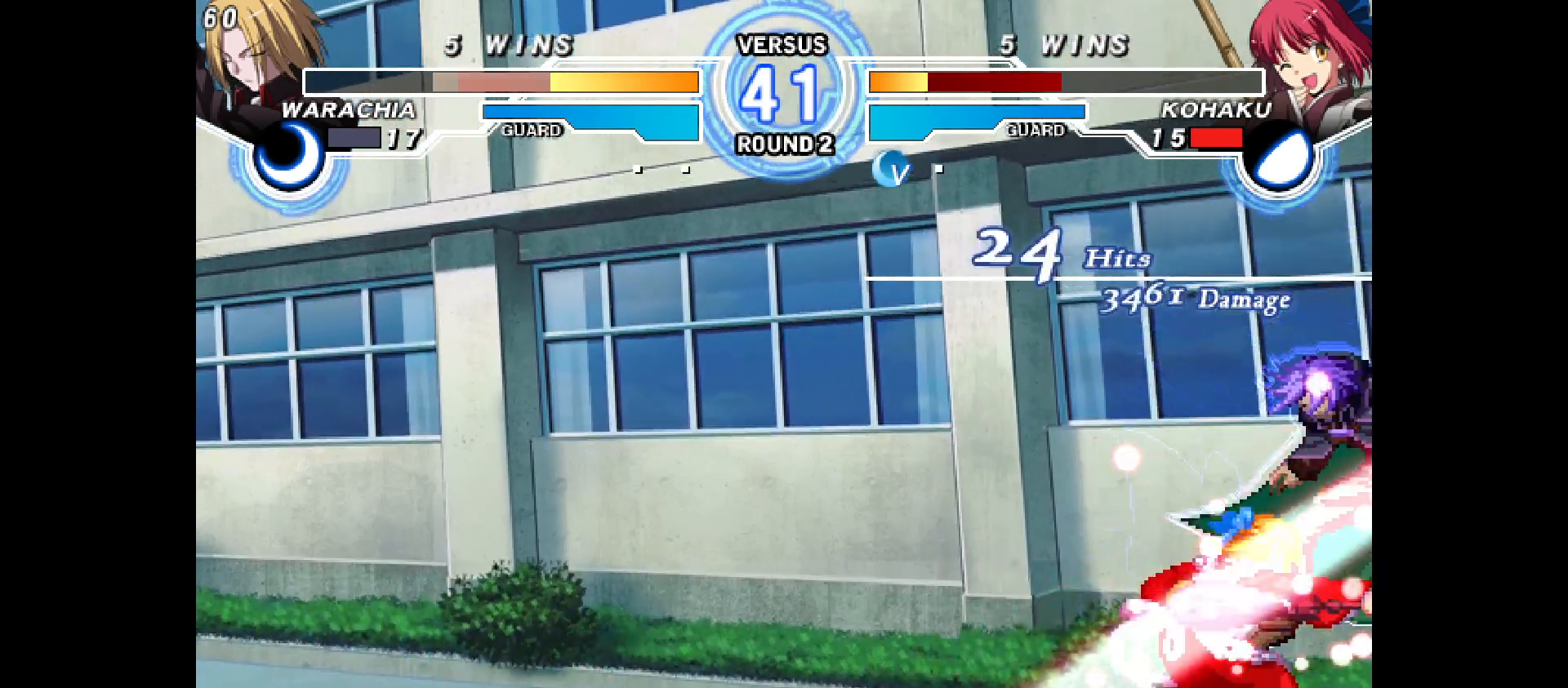
{"buttons": [], "events": []}
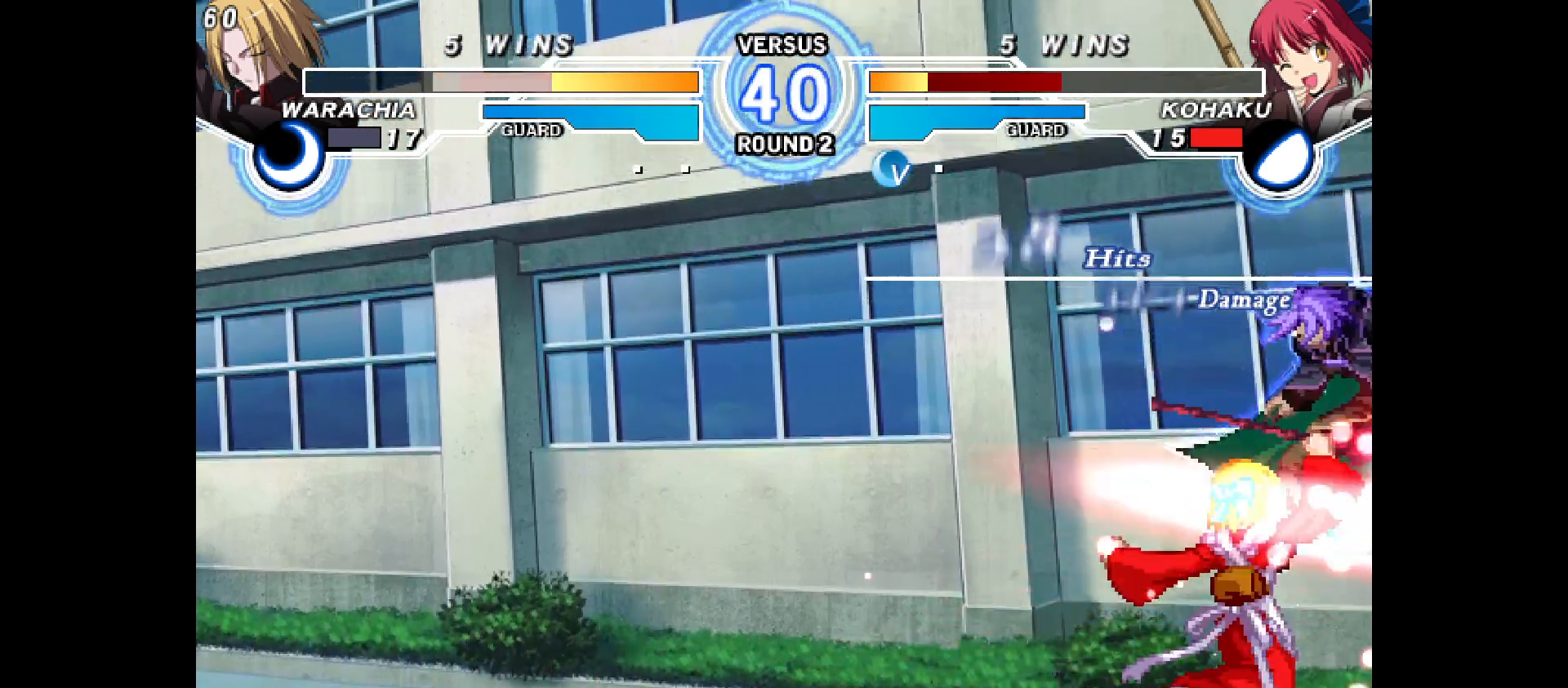
{"buttons": [], "events": [[33, "DPAD_DOWN", "down"], [200, "DPAD_DOWN", "up"]]}
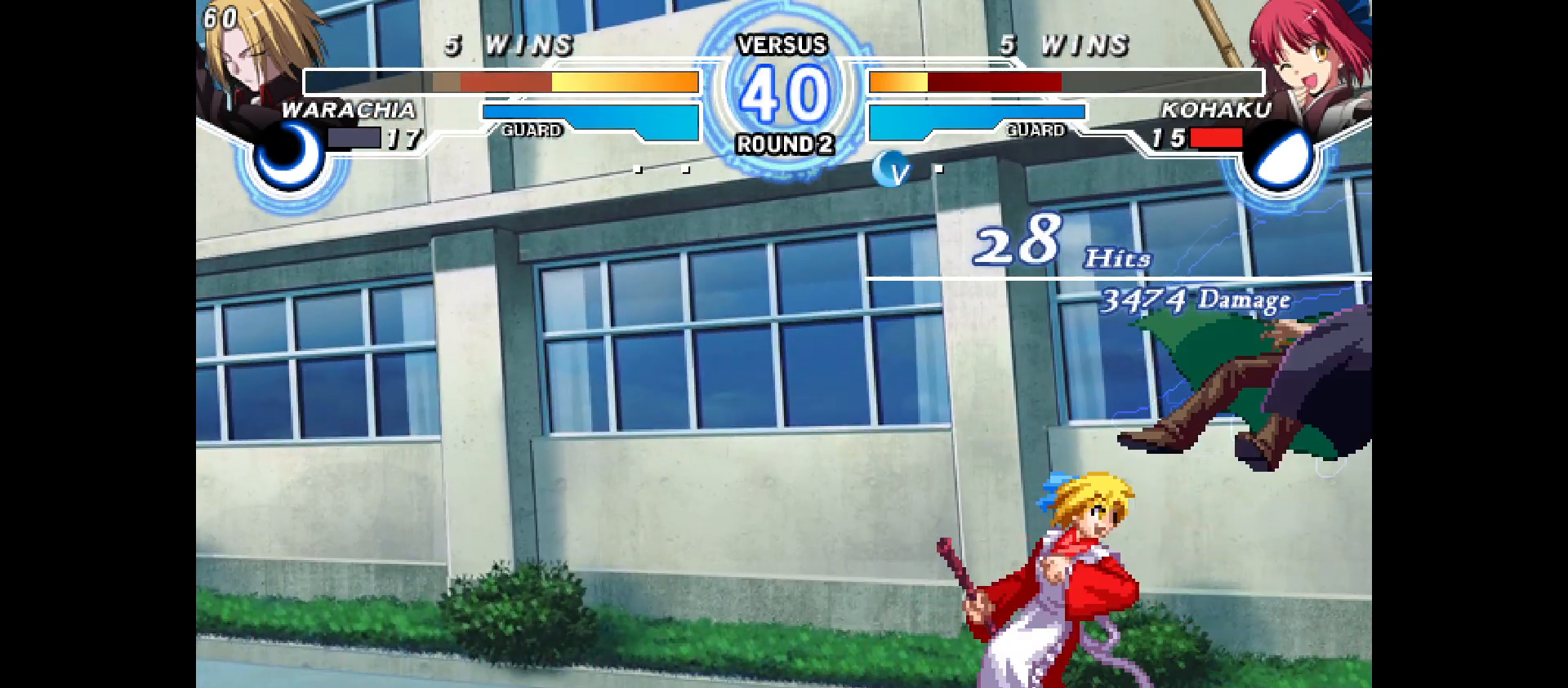
{"buttons": [], "events": []}
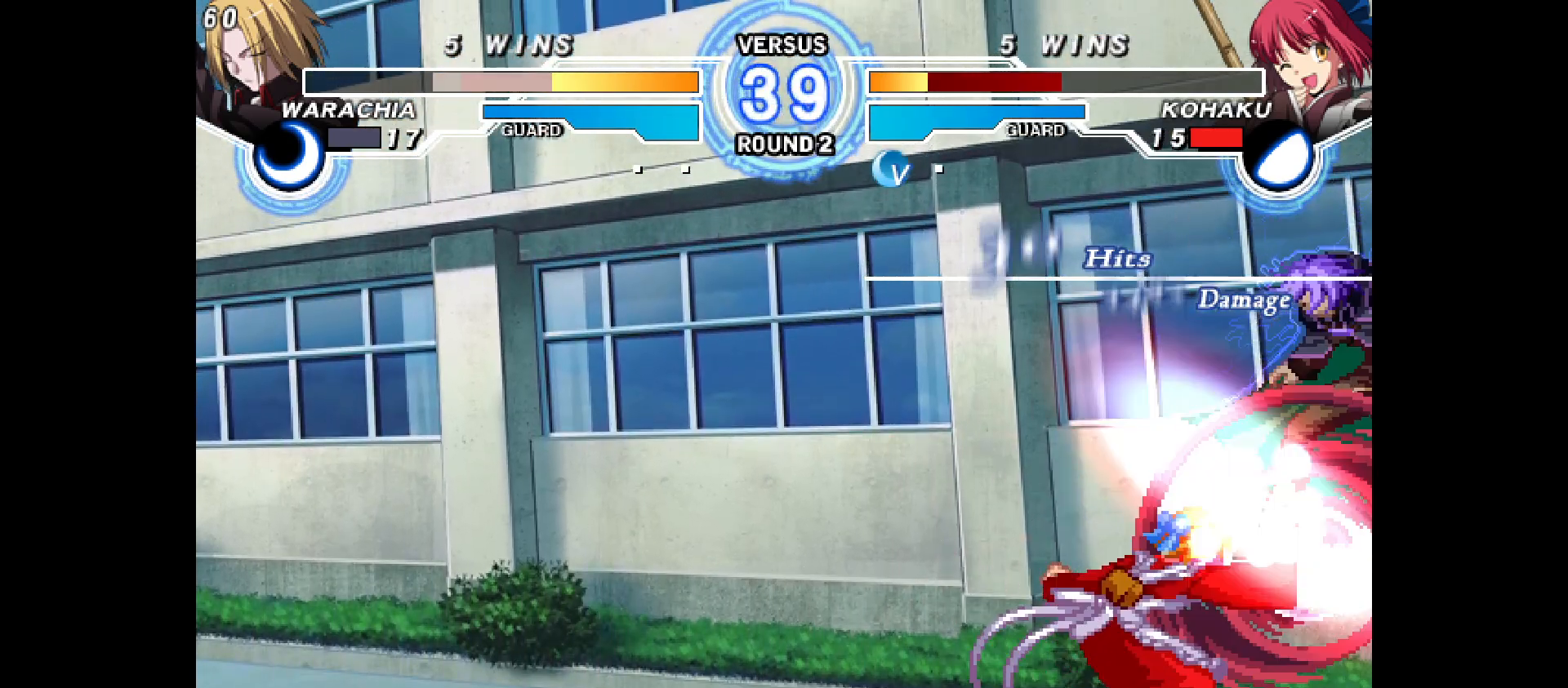
{"buttons": [], "events": [[217, "DPAD_DOWN", "down"], [400, "DPAD_DOWN", "up"]]}
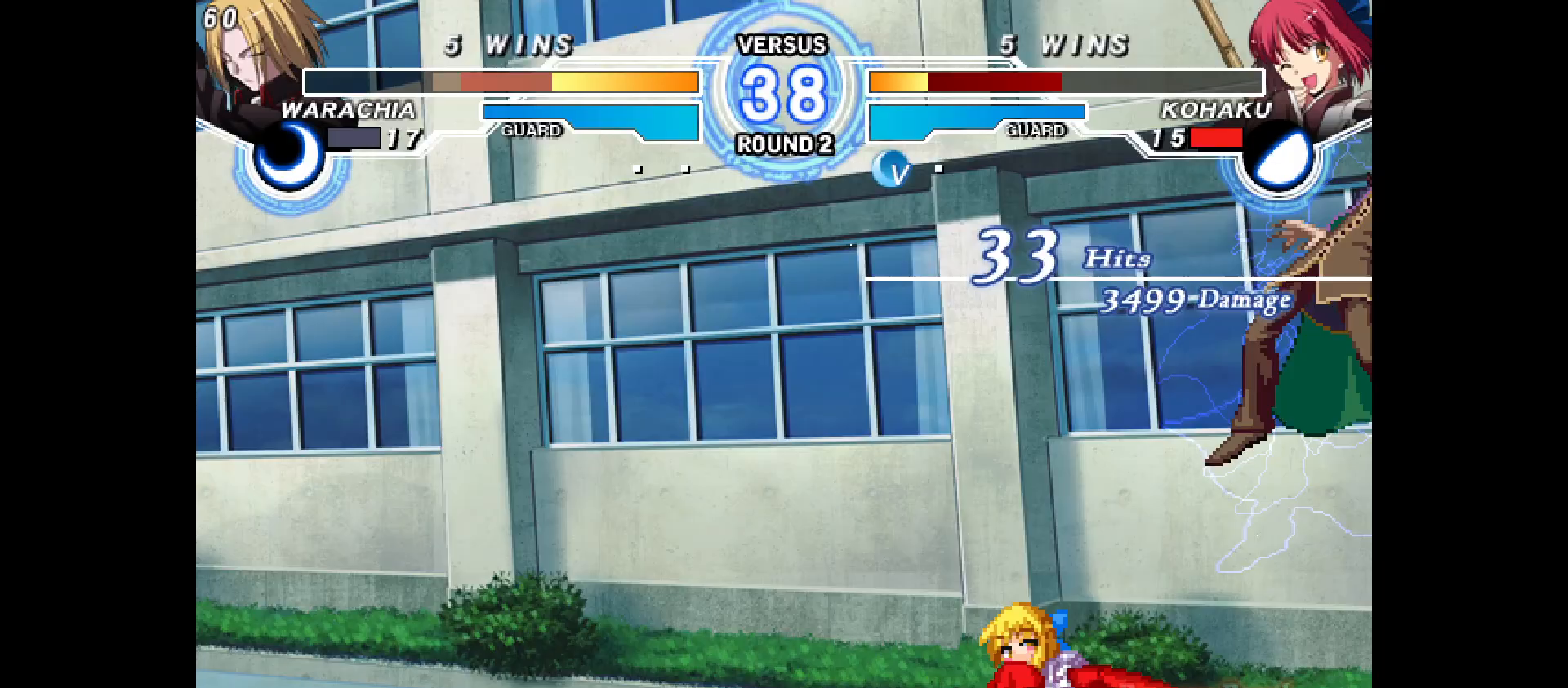
{"buttons": [], "events": [[67, "DPAD_RIGHT", "down"], [117, "DPAD_RIGHT", "up"]]}
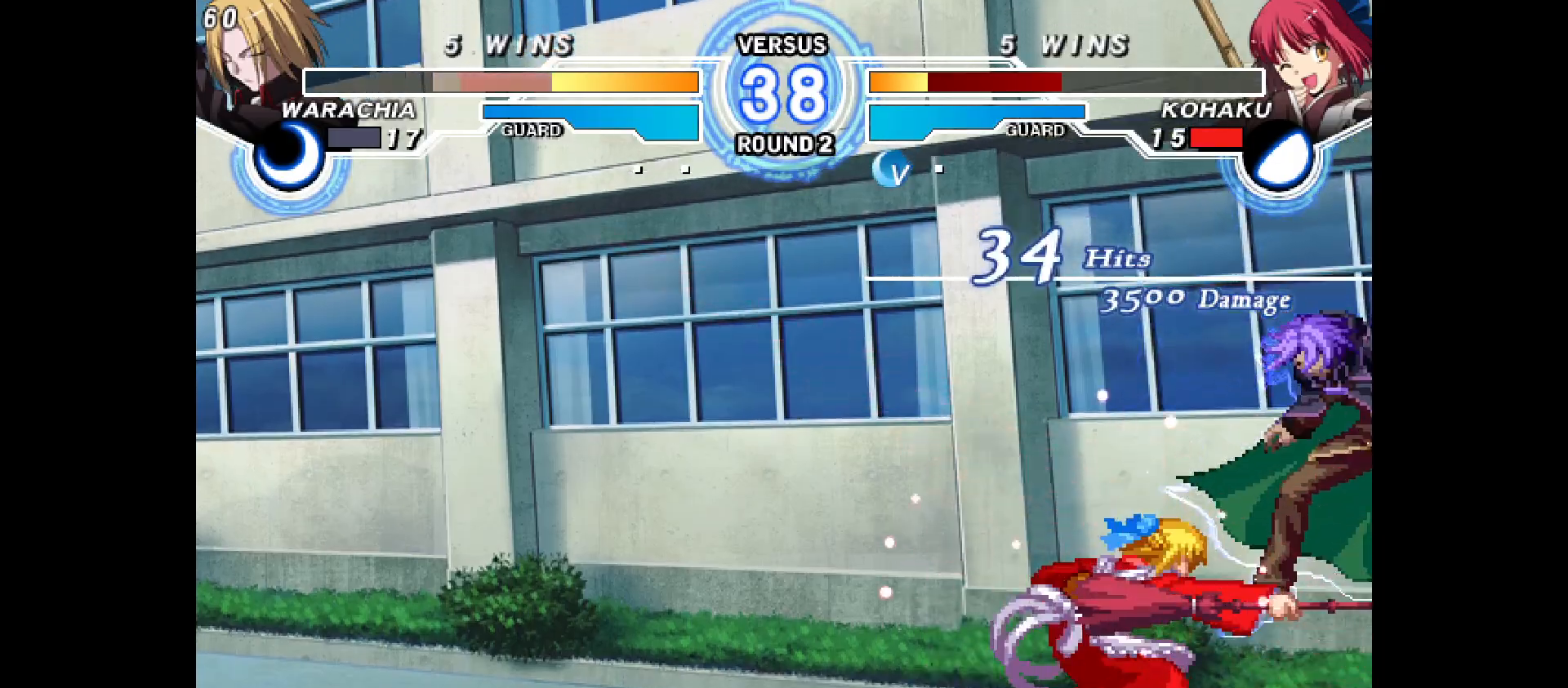
{"buttons": ["DPAD_DOWN"], "events": [[433, "DPAD_DOWN", "down"]]}
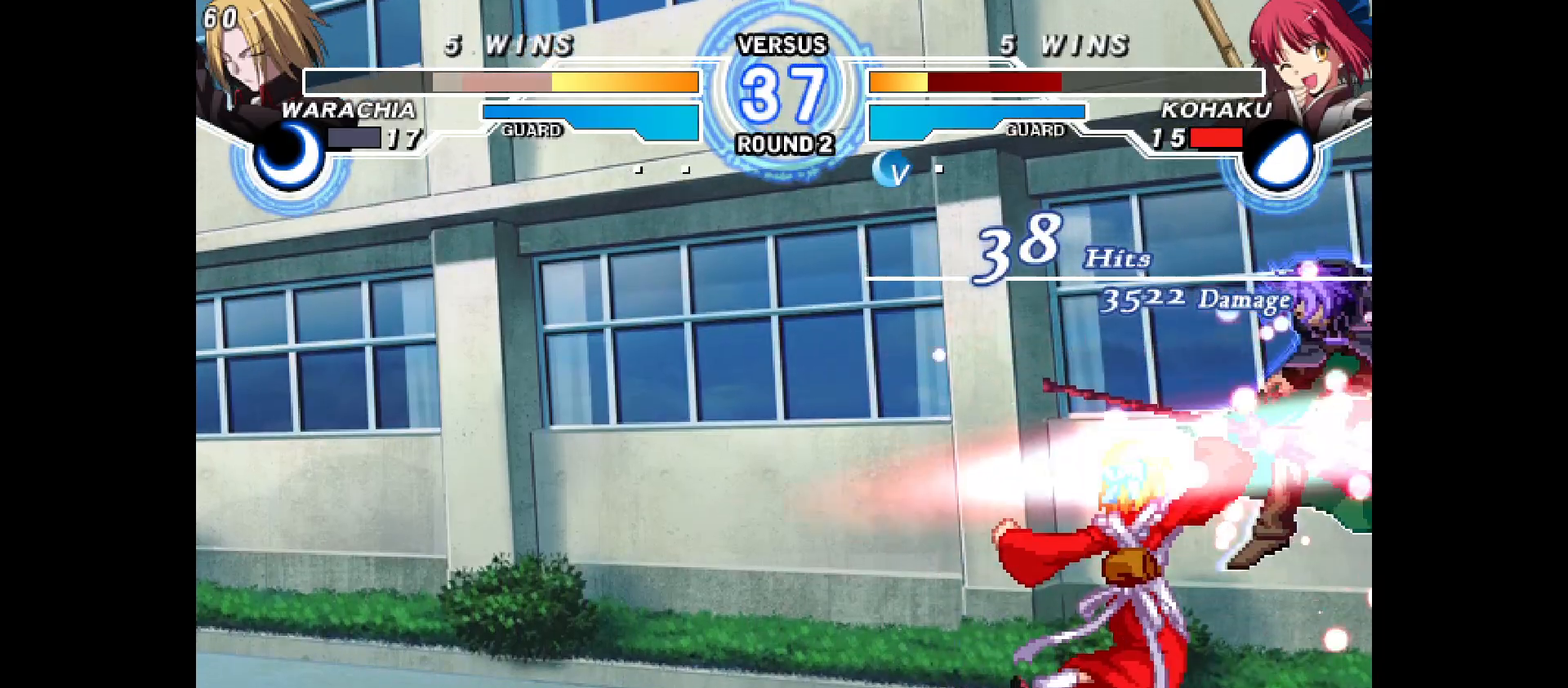
{"buttons": [], "events": [[117, "DPAD_DOWN", "up"], [367, "DPAD_DOWN", "down"], [417, "DPAD_DOWN", "up"]]}
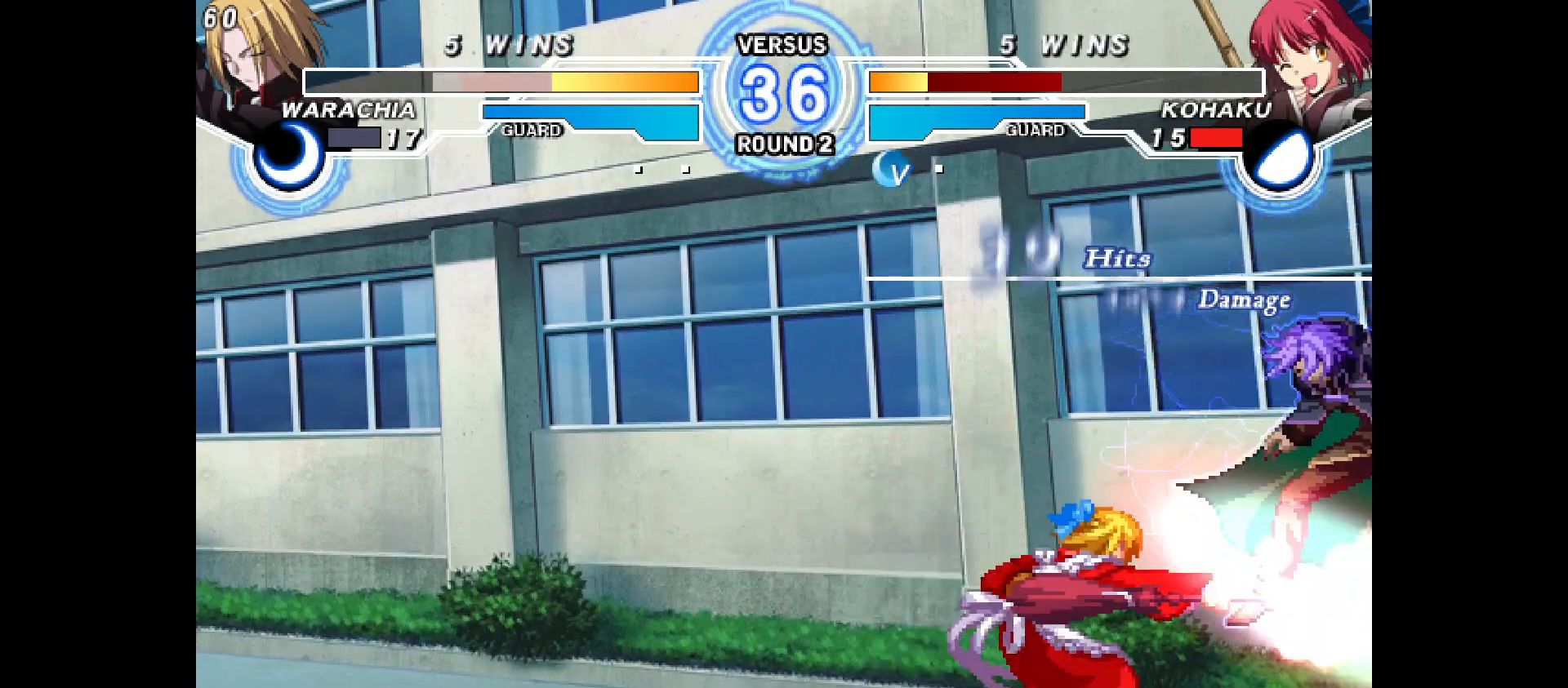
{"buttons": ["DPAD_RIGHT"], "events": [[417, "DPAD_RIGHT", "down"]]}
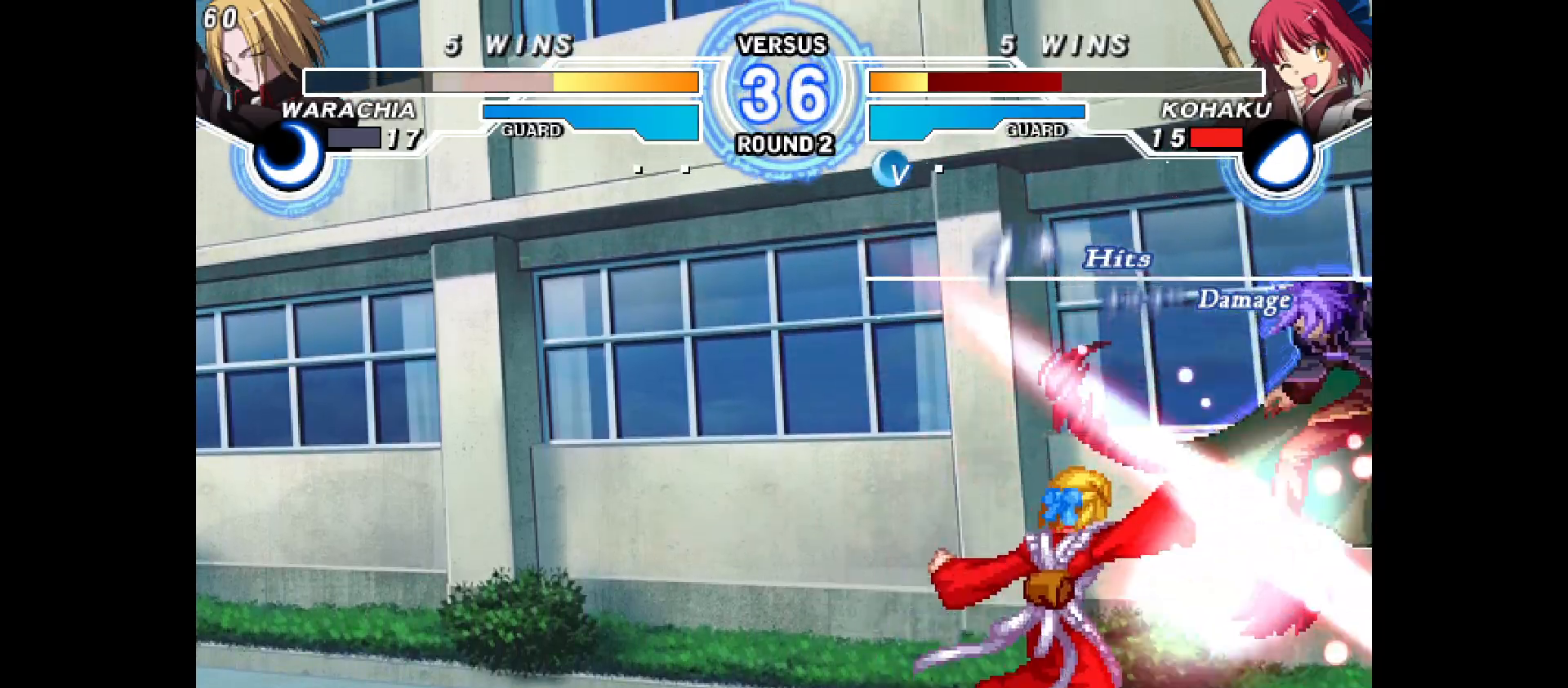
{"buttons": [], "events": [[33, "DPAD_DOWN", "down"], [33, "DPAD_RIGHT", "up"], [83, "DPAD_RIGHT", "down"], [150, "DPAD_DOWN", "up"], [233, "DPAD_RIGHT", "up"]]}
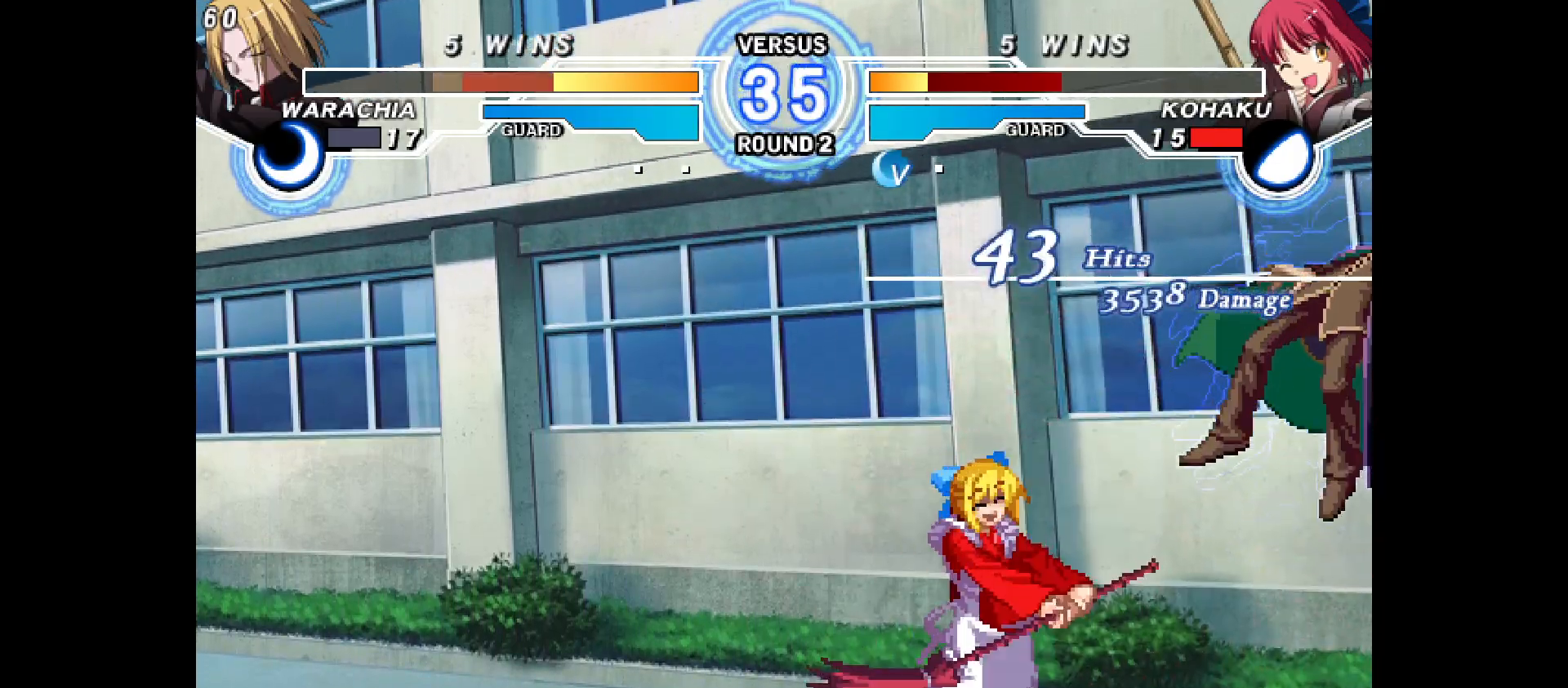
{"buttons": ["DPAD_DOWN"], "events": [[83, "DPAD_UP", "down"], [267, "DPAD_UP", "up"], [433, "DPAD_DOWN", "down"]]}
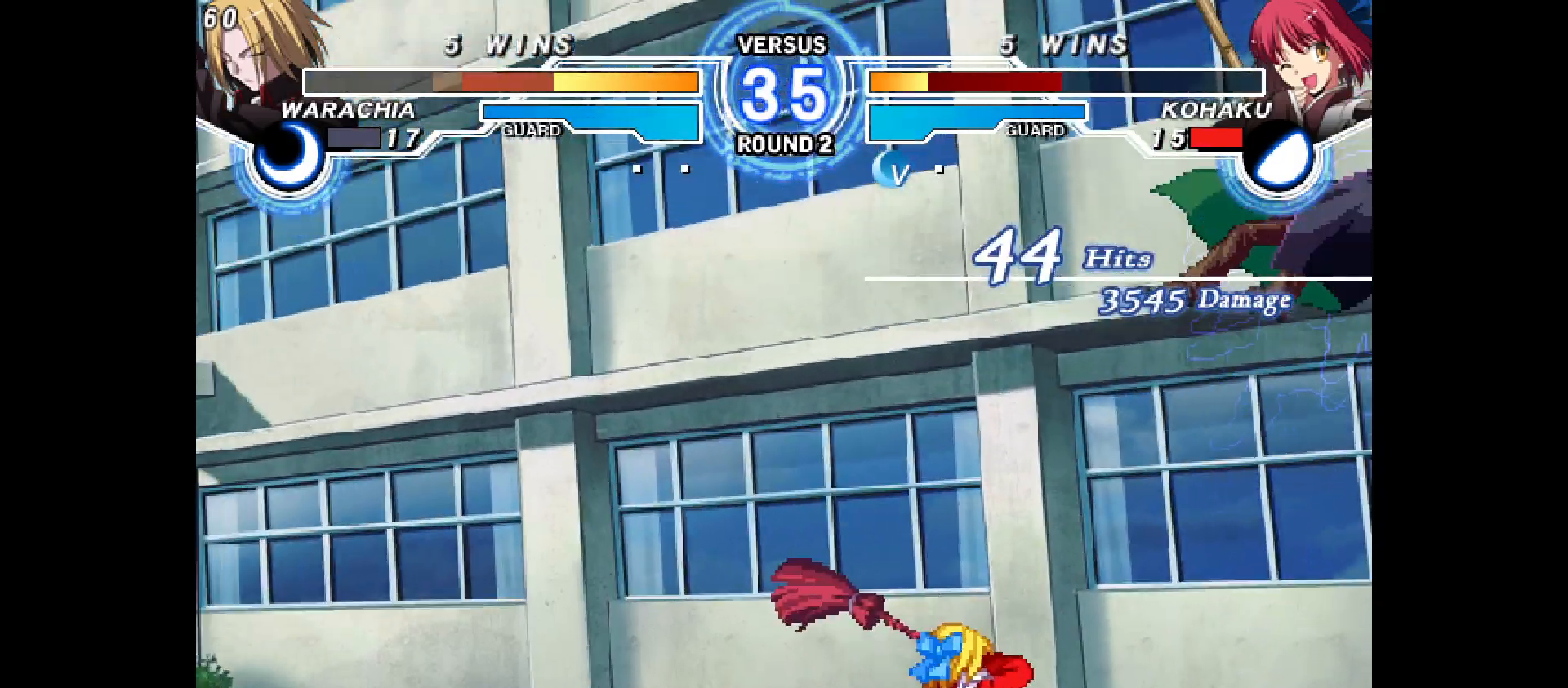
{"buttons": [], "events": [[50, "DPAD_DOWN", "up"], [100, "DPAD_RIGHT", "down"], [133, "DPAD_DOWN", "down"], [167, "DPAD_RIGHT", "up"], [200, "DPAD_DOWN", "up"]]}
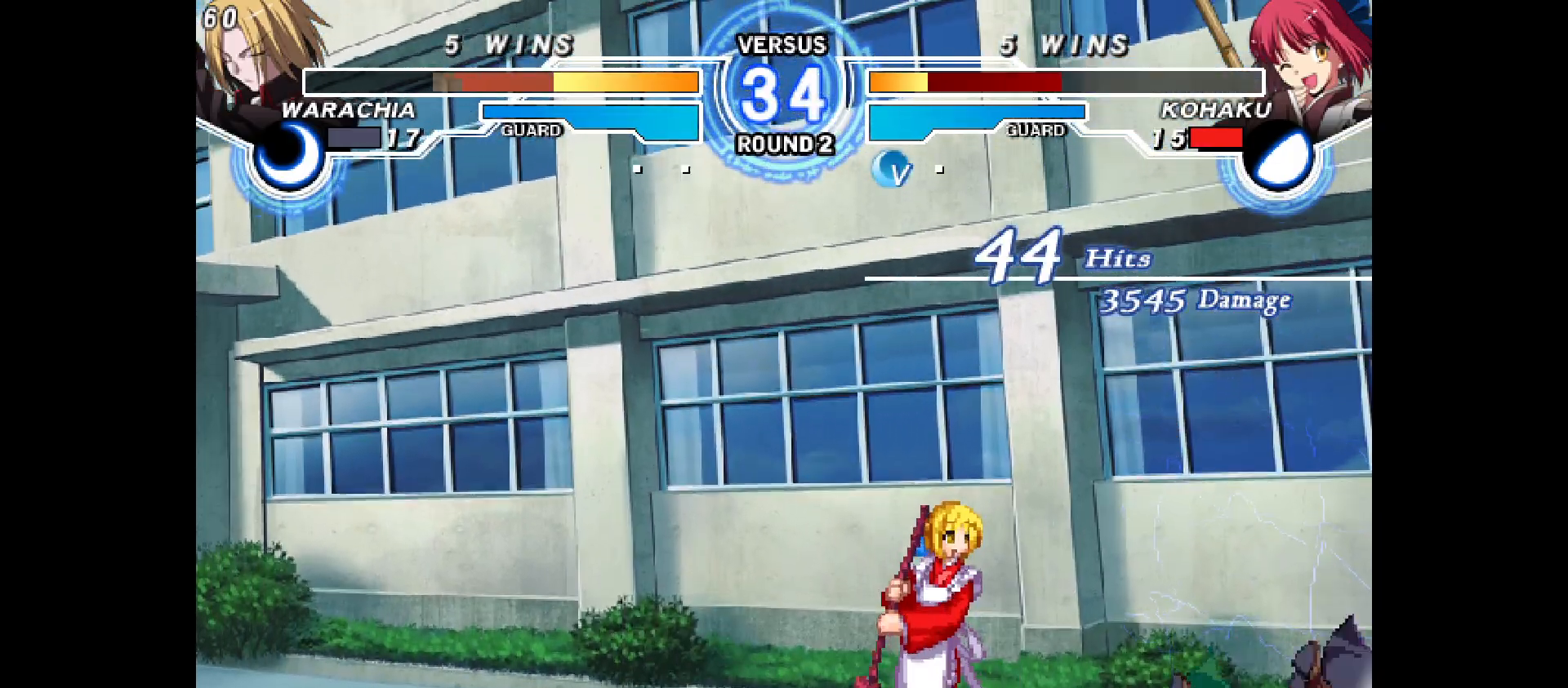
{"buttons": ["DPAD_DOWN"], "events": [[150, "DPAD_DOWN", "down"], [200, "DPAD_DOWN", "up"], [417, "DPAD_DOWN", "down"]]}
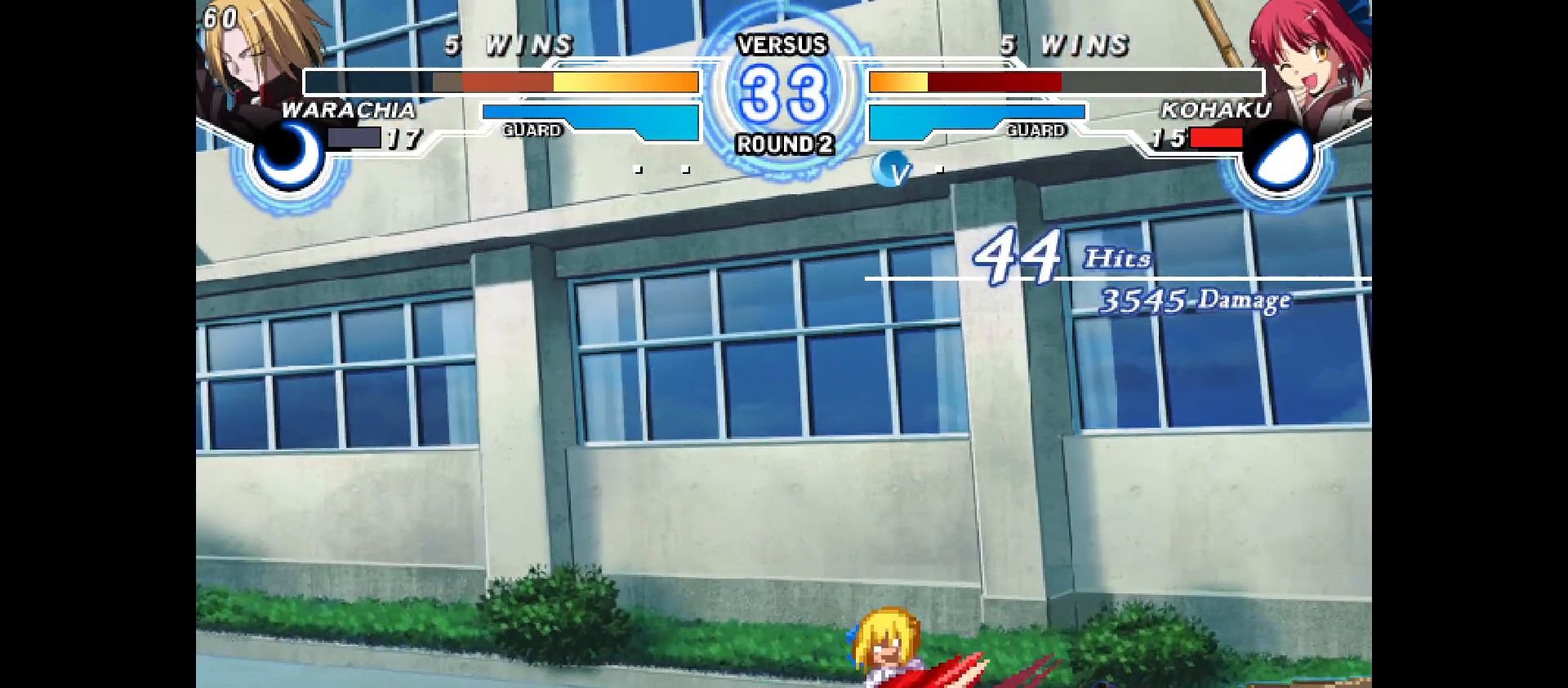
{"buttons": ["DPAD_DOWN", "DPAD_LEFT"], "events": [[33, "DPAD_DOWN", "up"], [150, "DPAD_UP", "down"], [200, "DPAD_UP", "up"], [317, "DPAD_LEFT", "down"], [433, "DPAD_DOWN", "down"]]}
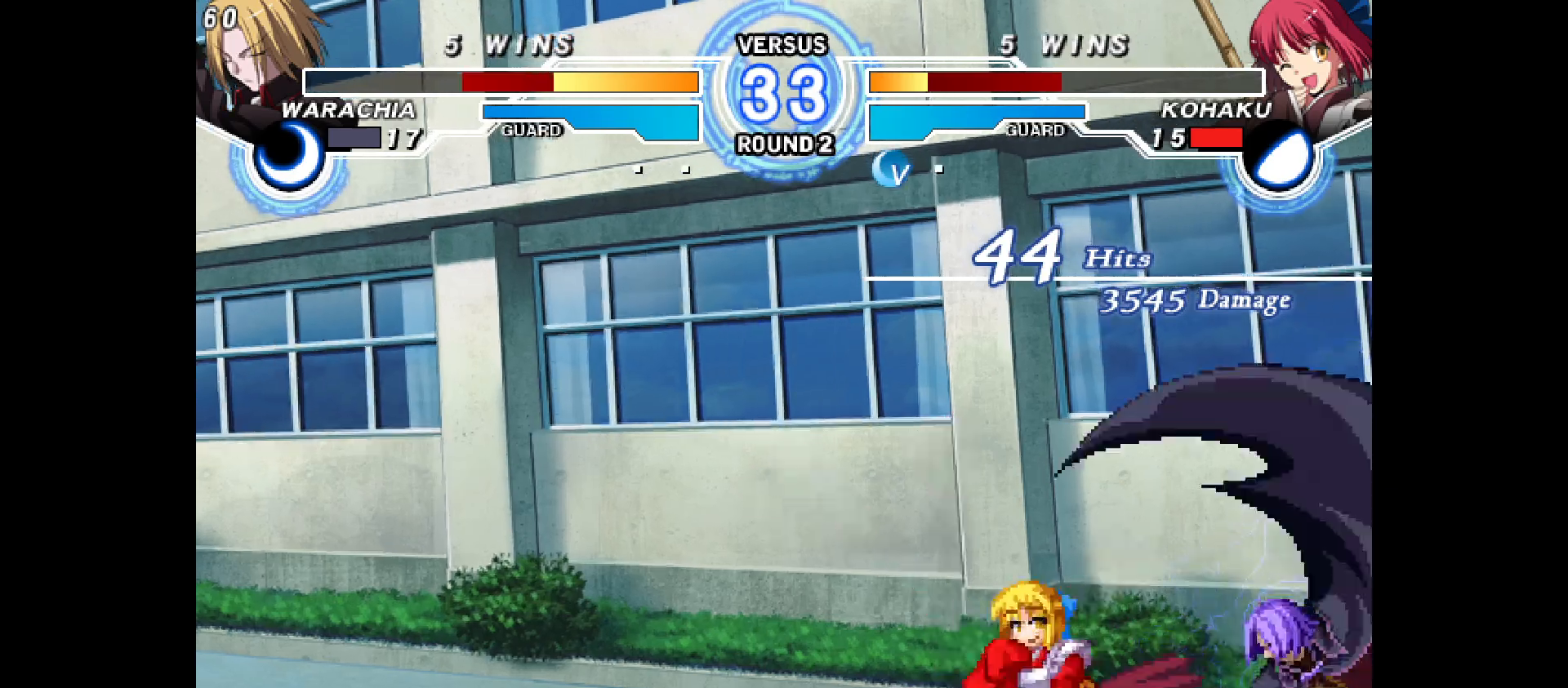
{"buttons": ["DPAD_DOWN", "DPAD_LEFT"], "events": [[267, "DPAD_UP", "down"], [350, "DPAD_UP", "up"]]}
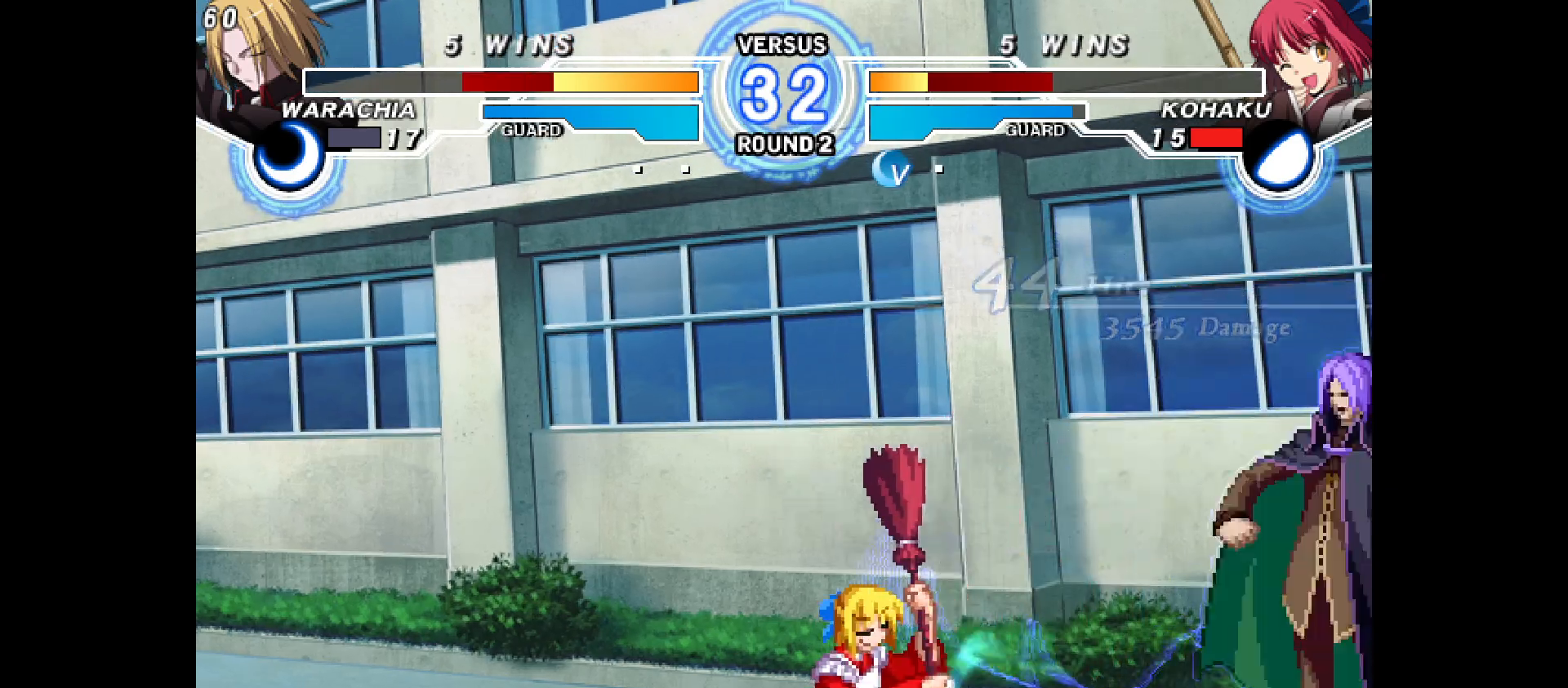
{"buttons": ["DPAD_UP", "DPAD_LEFT"], "events": [[233, "DPAD_DOWN", "up"], [417, "DPAD_UP", "down"]]}
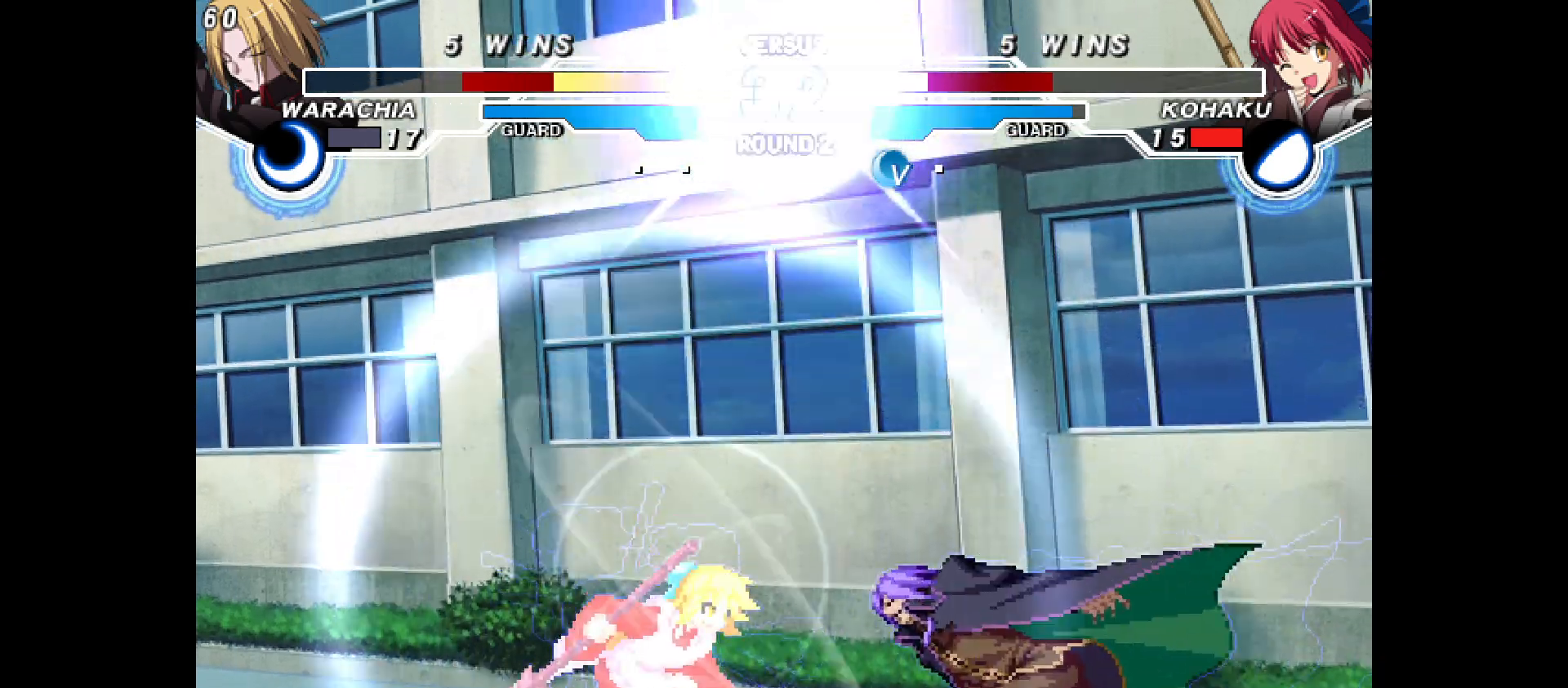
{"buttons": [], "events": [[67, "DPAD_UP", "up"], [317, "DPAD_LEFT", "up"]]}
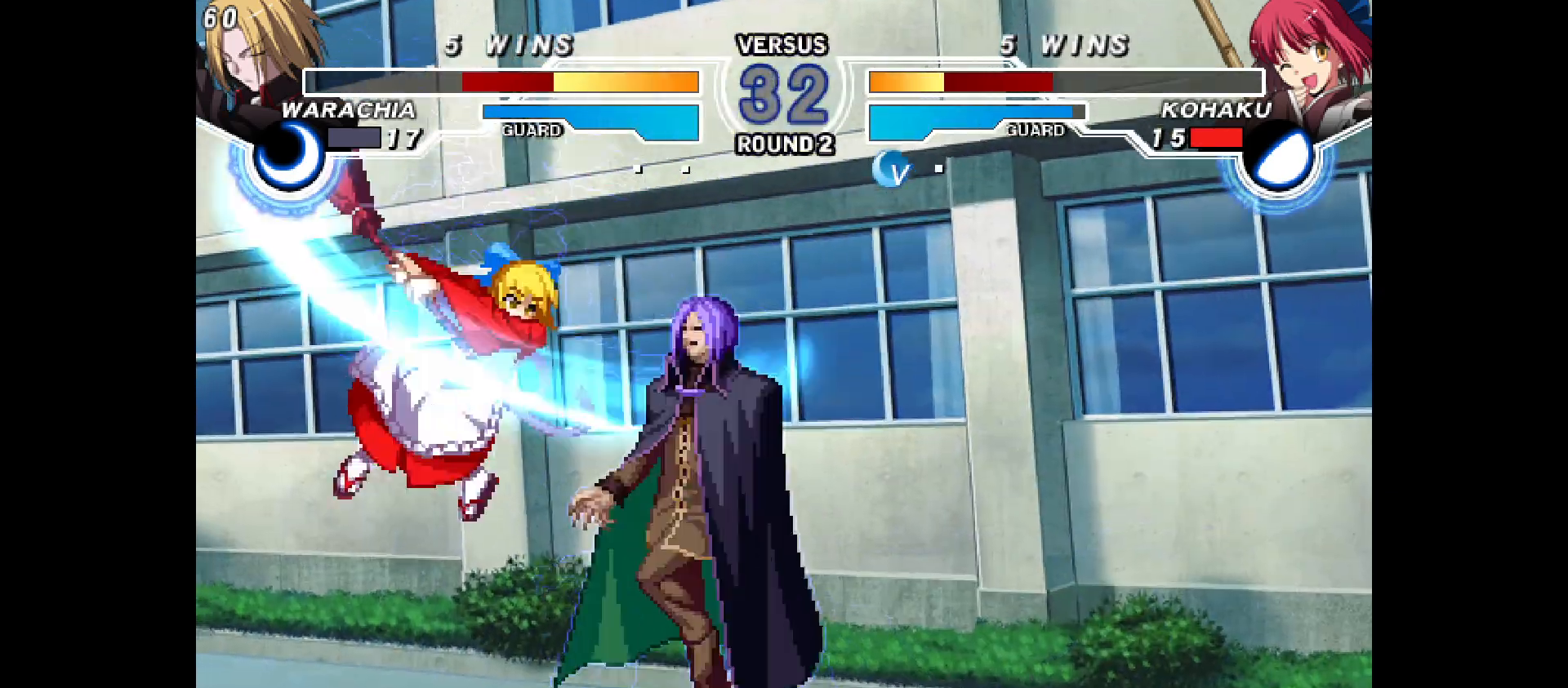
{"buttons": [], "events": []}
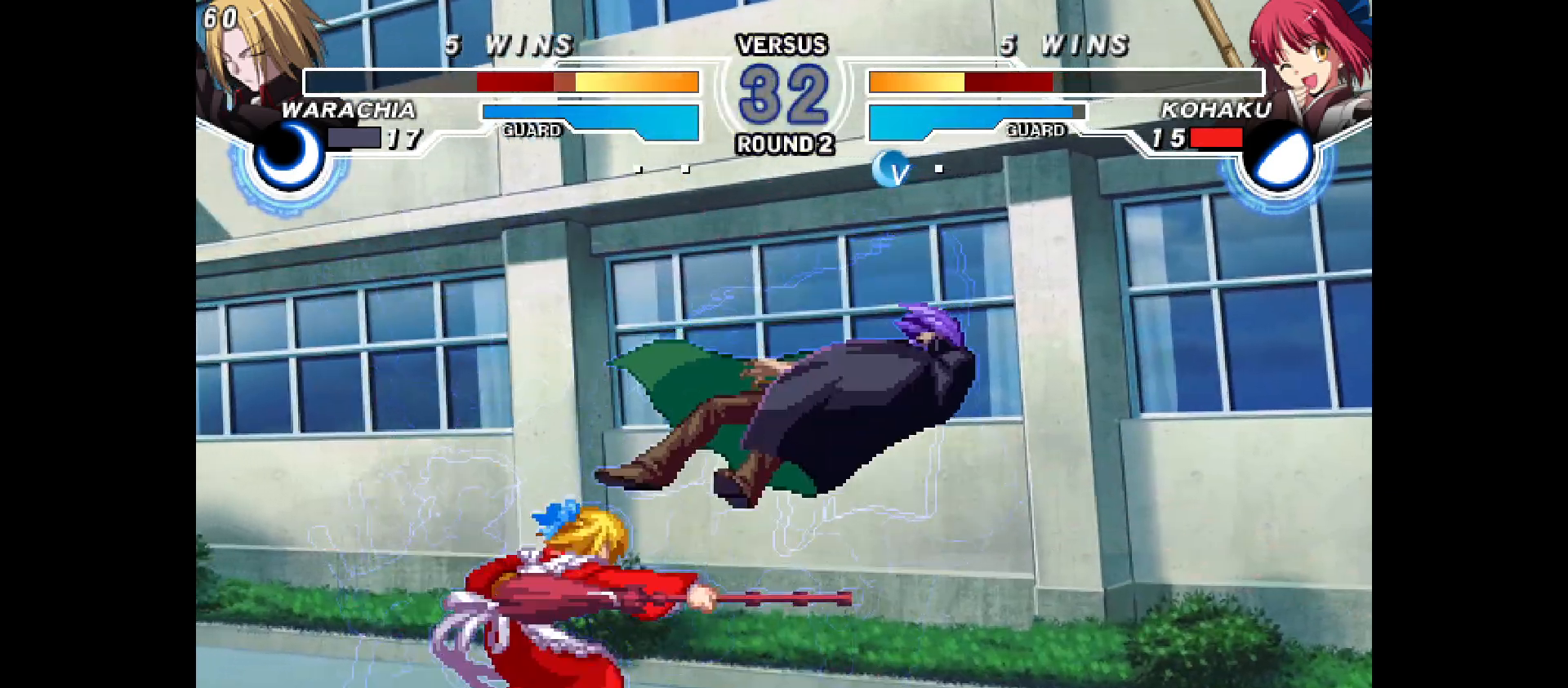
{"buttons": ["DPAD_LEFT"], "events": [[483, "DPAD_LEFT", "down"]]}
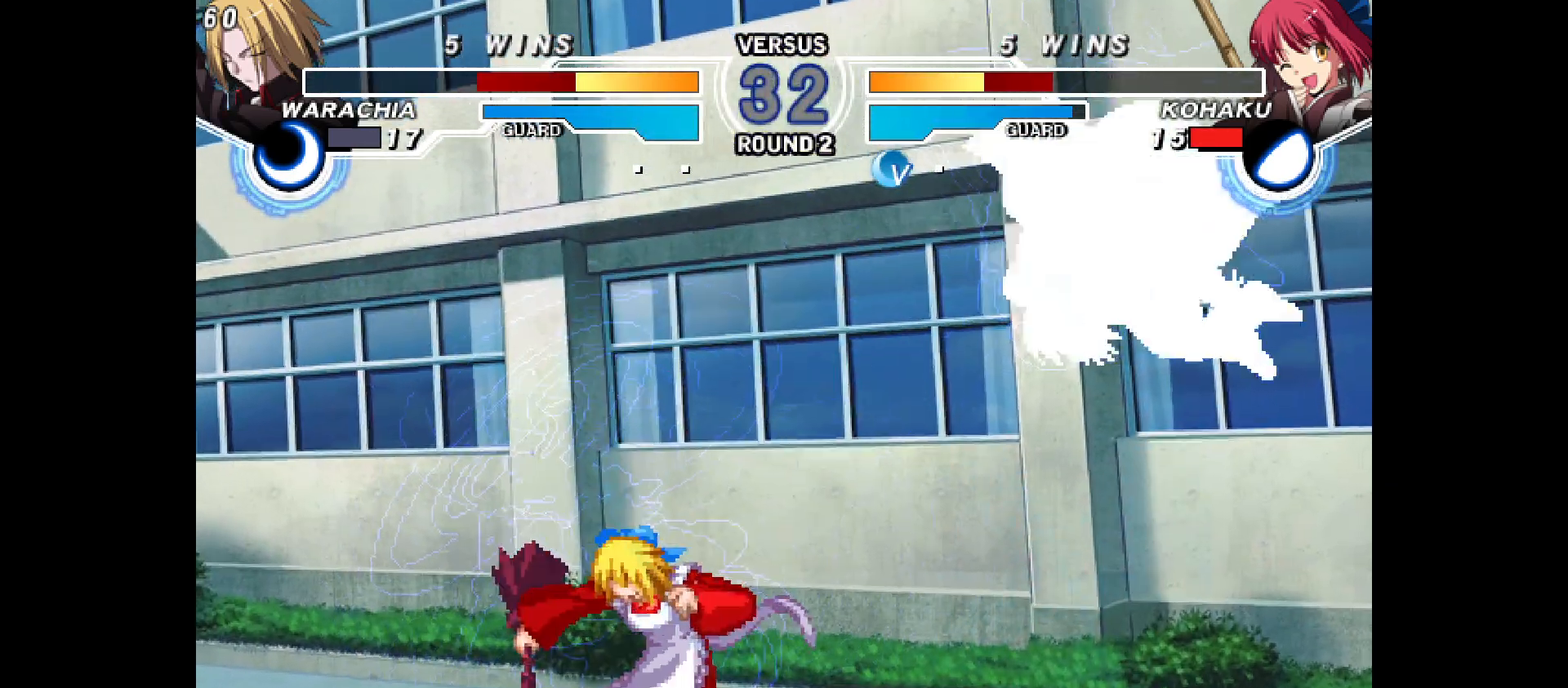
{"buttons": ["DPAD_LEFT"], "events": []}
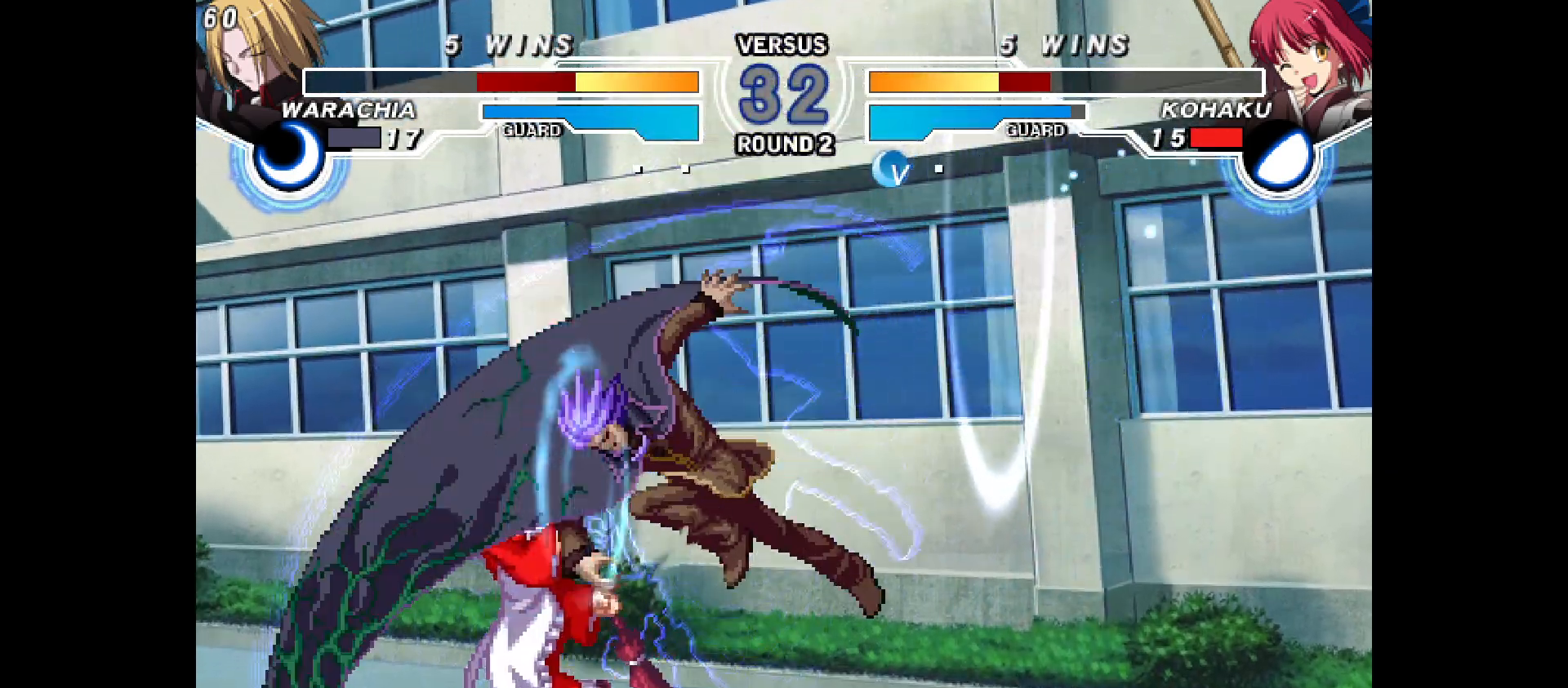
{"buttons": ["DPAD_DOWN", "DPAD_LEFT"], "events": [[250, "DPAD_DOWN", "down"]]}
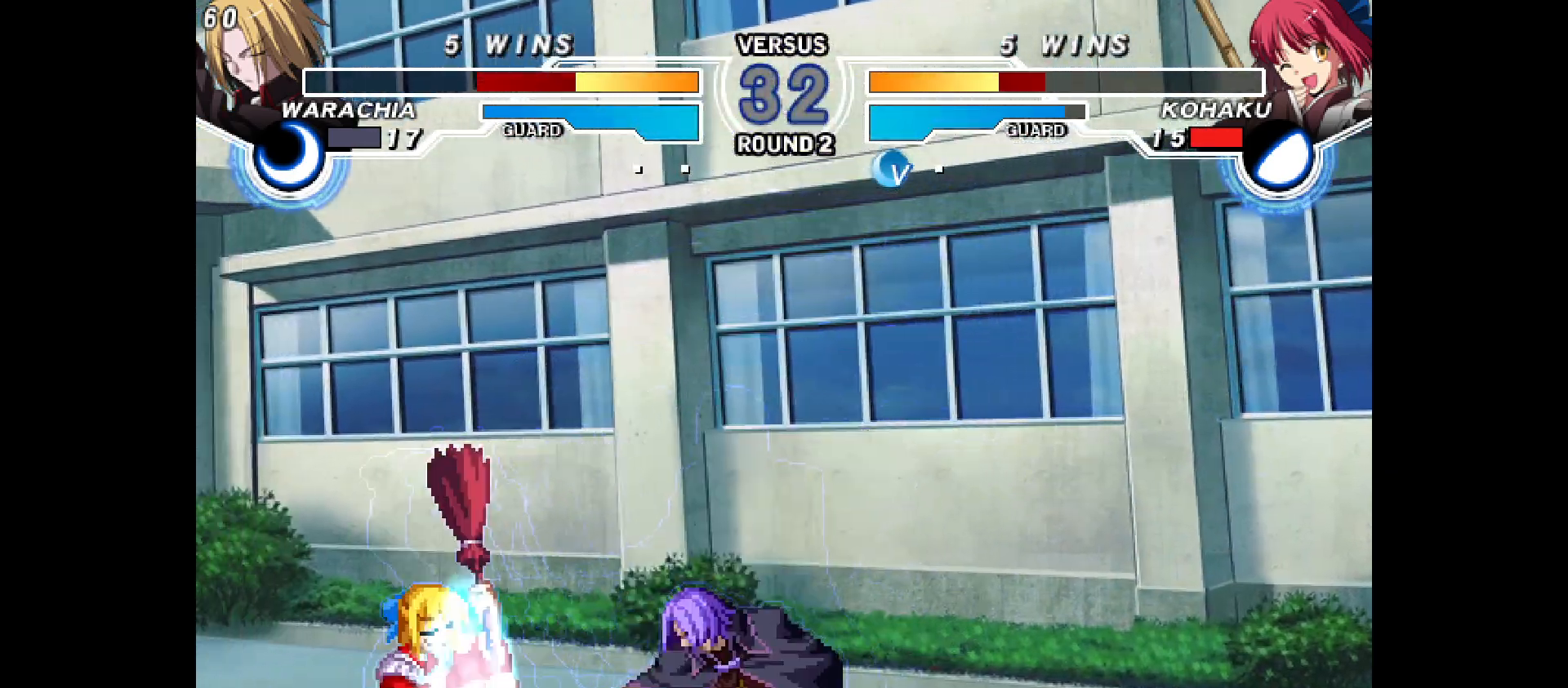
{"buttons": ["DPAD_DOWN", "DPAD_LEFT"], "events": []}
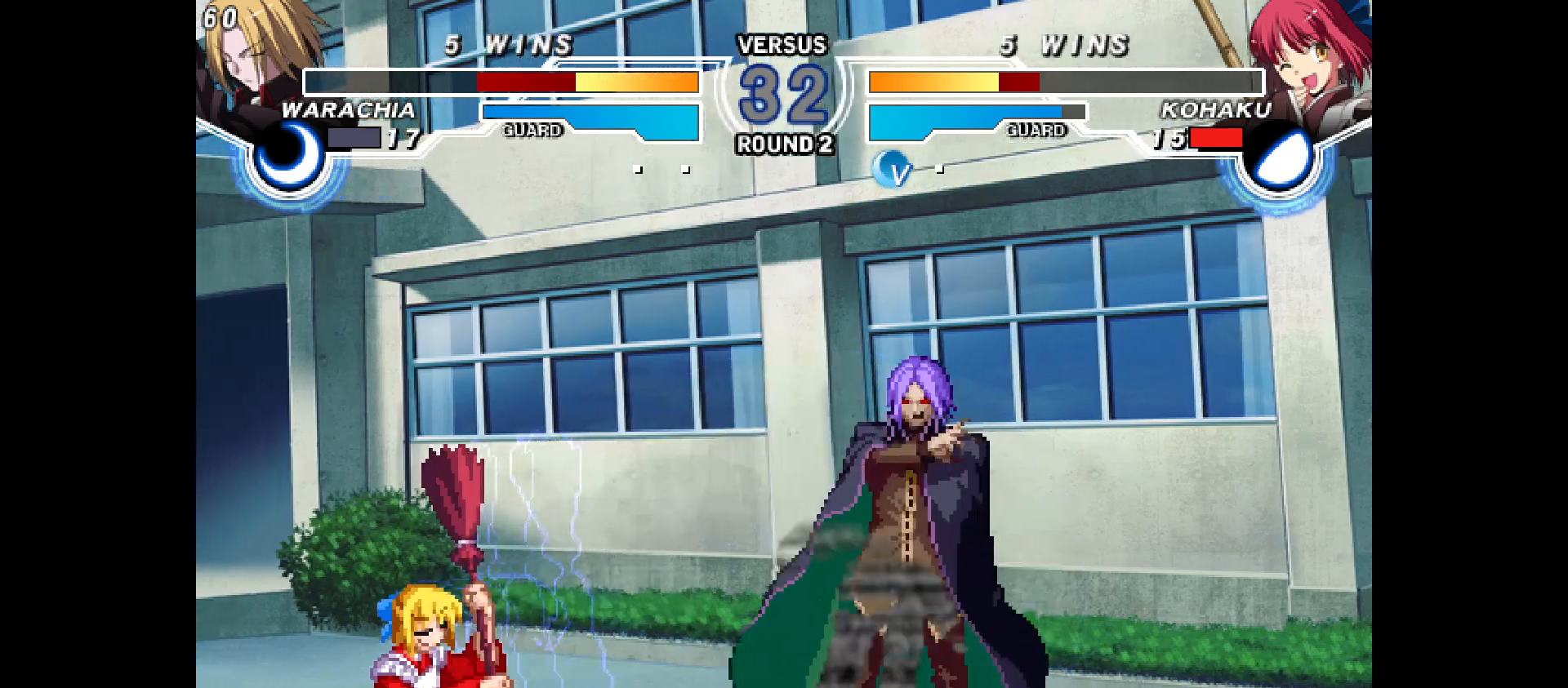
{"buttons": ["DPAD_LEFT"], "events": [[350, "DPAD_DOWN", "up"]]}
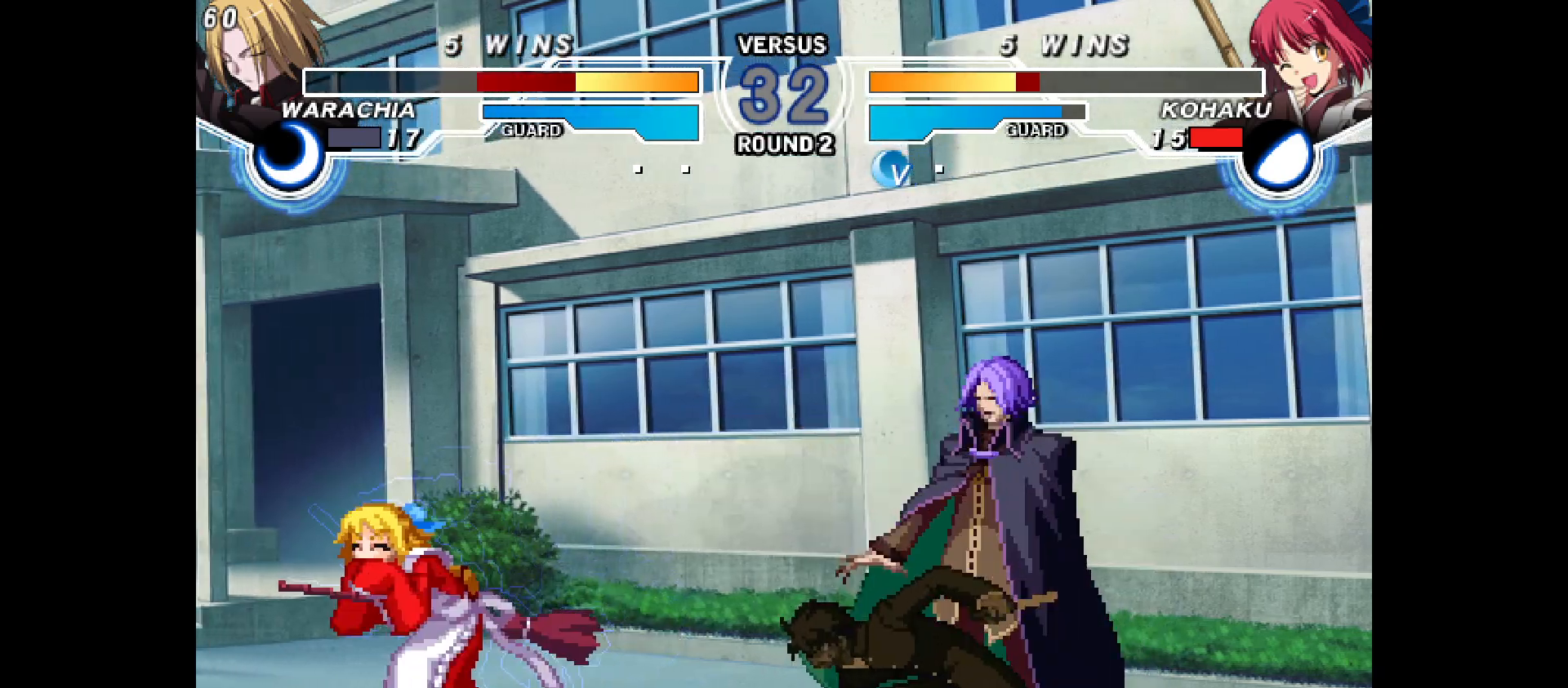
{"buttons": ["DPAD_DOWN", "DPAD_LEFT"], "events": [[183, "DPAD_DOWN", "down"]]}
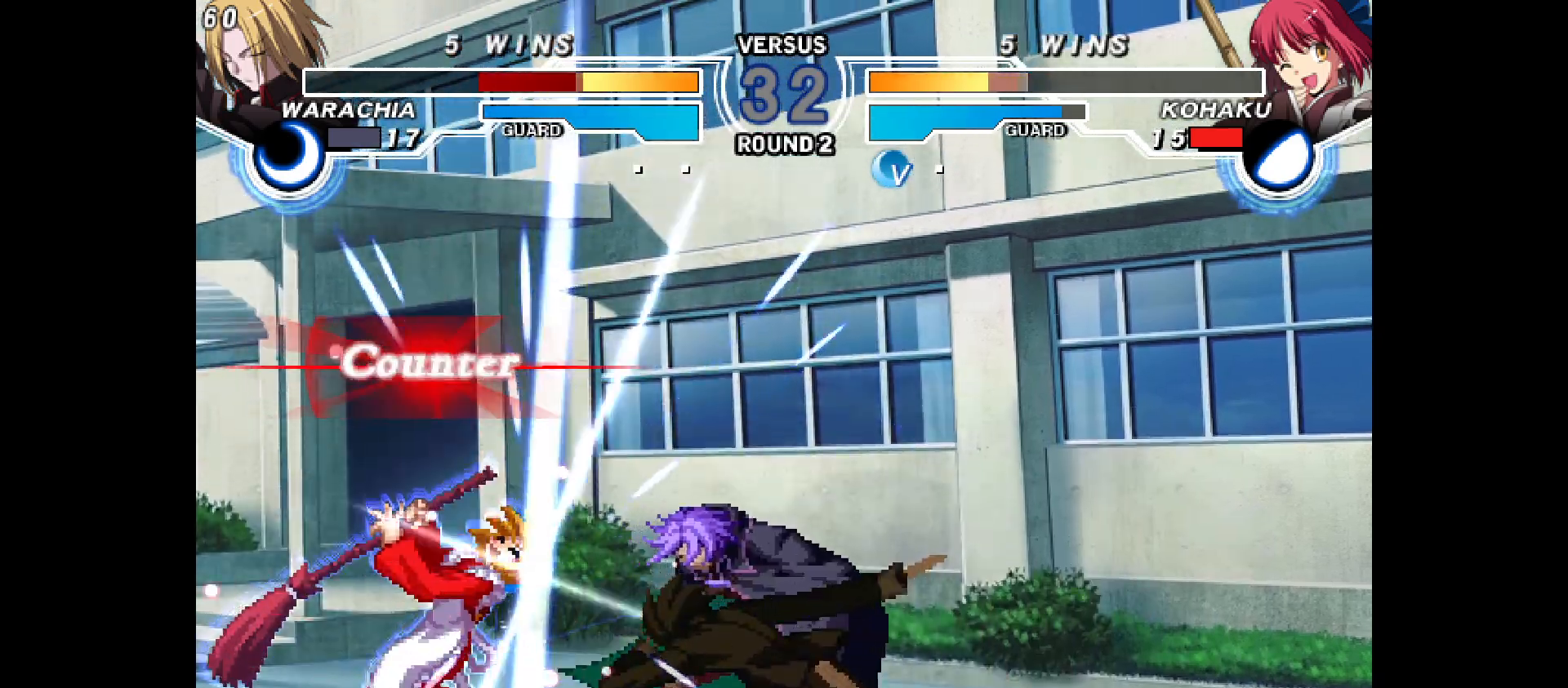
{"buttons": [], "events": [[250, "DPAD_DOWN", "up"], [283, "DPAD_LEFT", "up"]]}
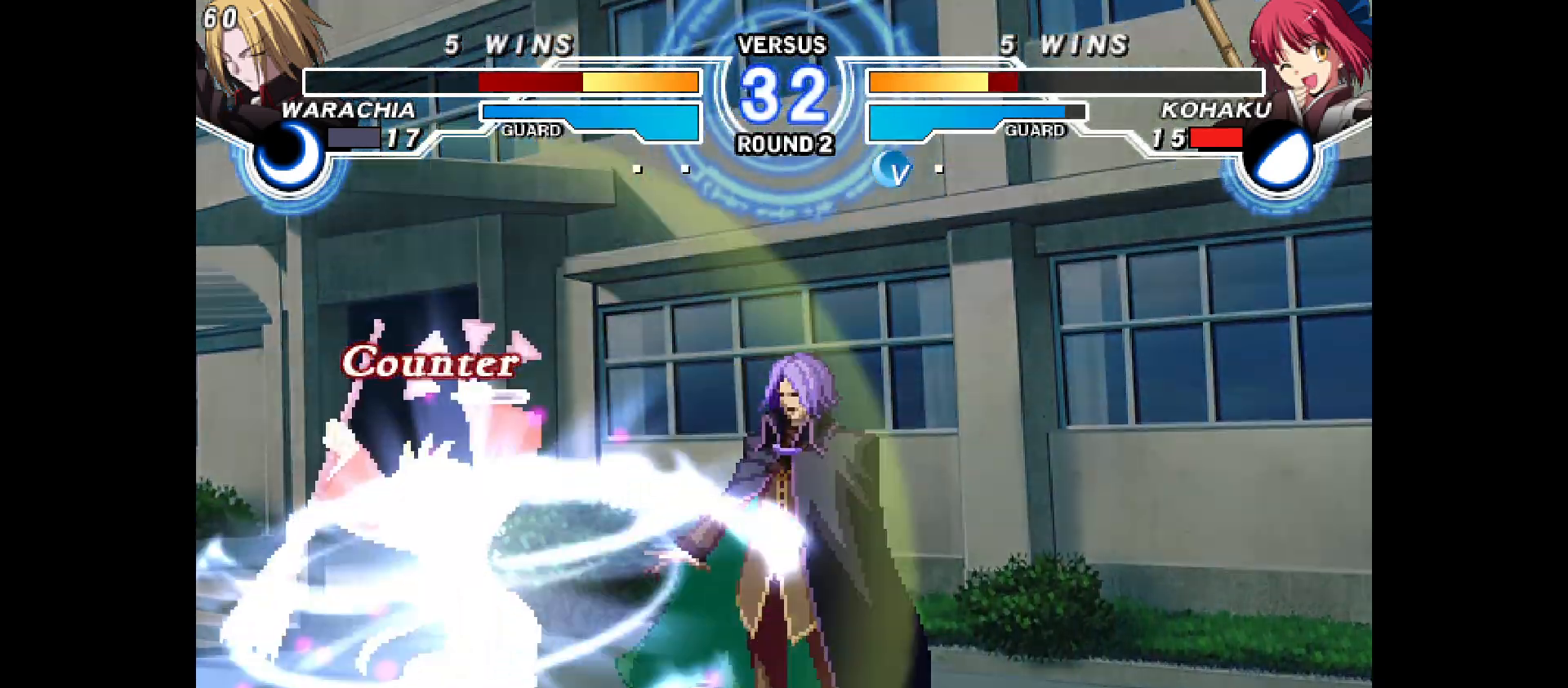
{"buttons": ["DPAD_DOWN", "DPAD_LEFT"], "events": [[217, "DPAD_LEFT", "down"], [233, "DPAD_DOWN", "down"]]}
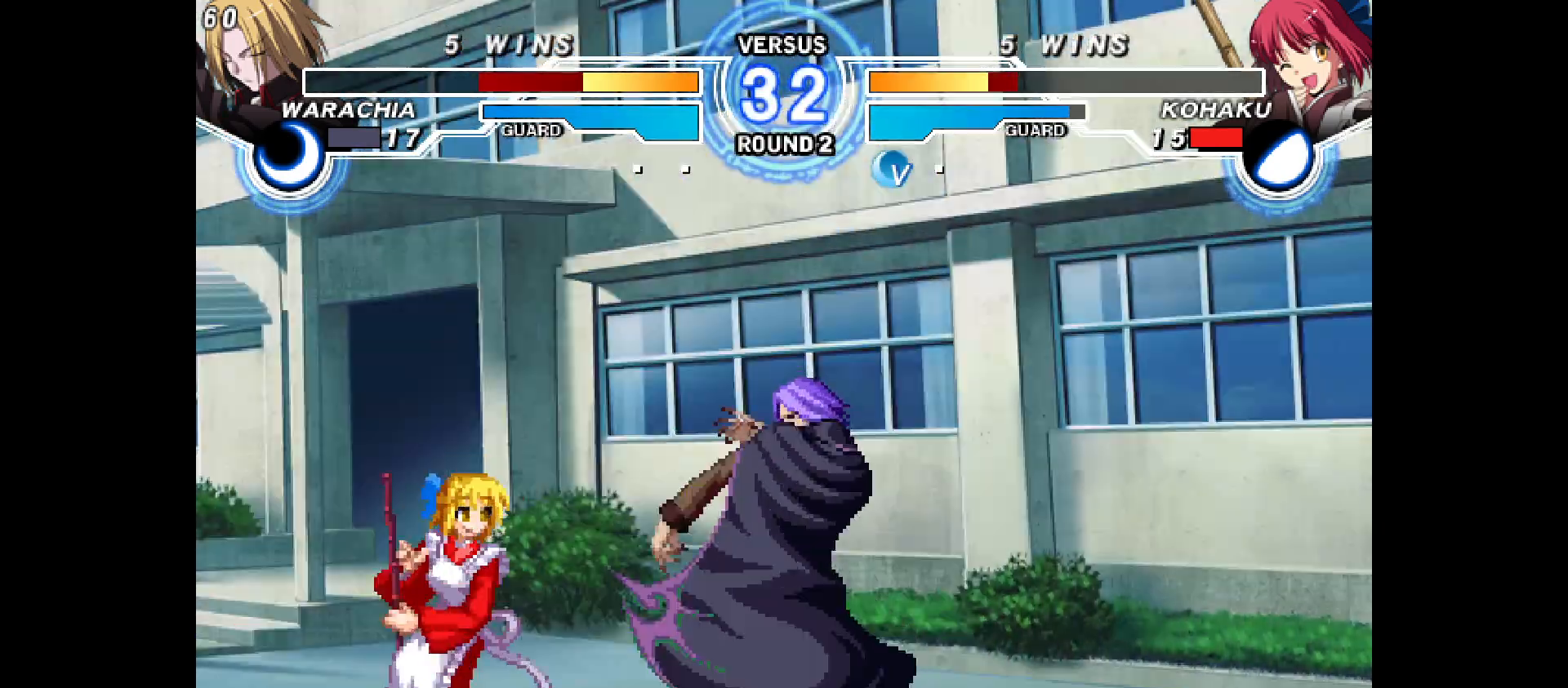
{"buttons": ["DPAD_LEFT"], "events": [[433, "DPAD_DOWN", "up"]]}
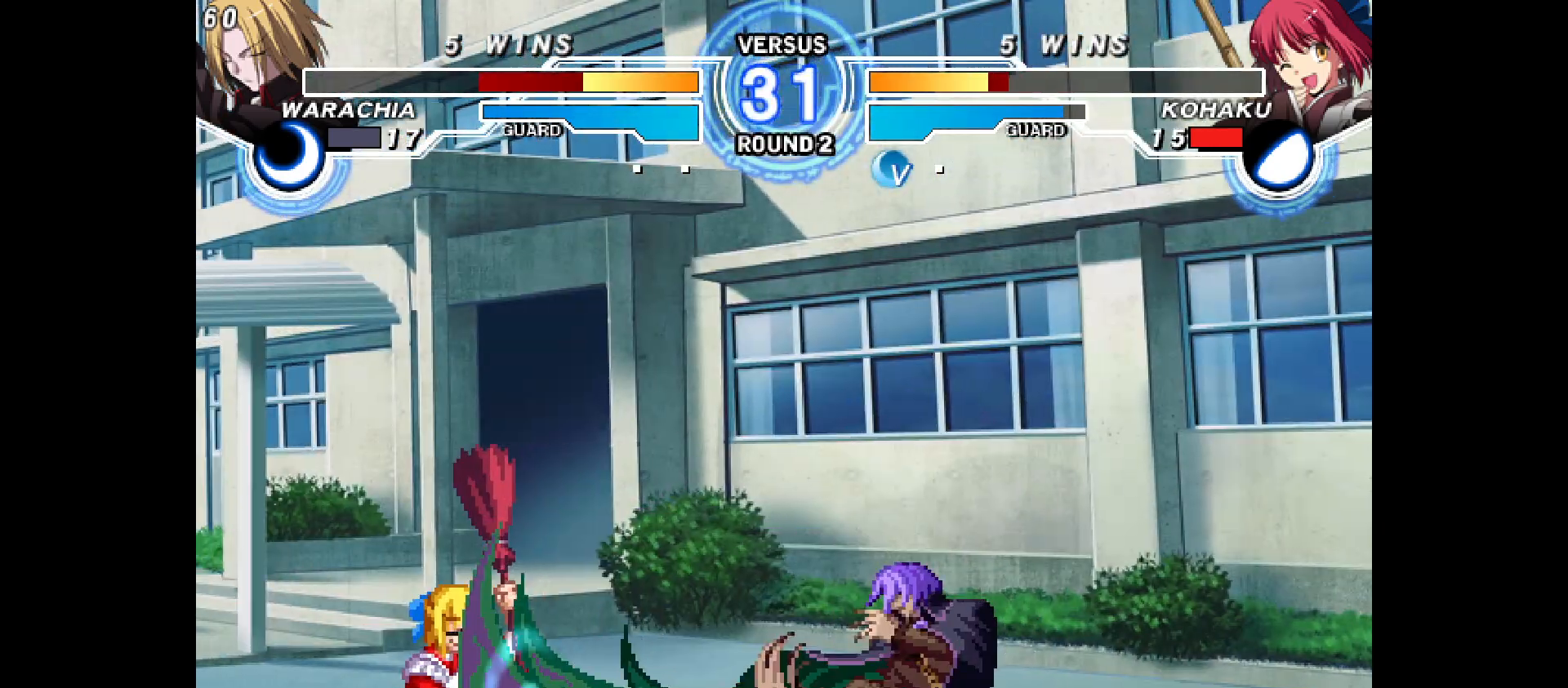
{"buttons": ["DPAD_UP", "DPAD_LEFT"], "events": [[133, "DPAD_DOWN", "down"], [333, "DPAD_DOWN", "up"], [433, "DPAD_UP", "down"]]}
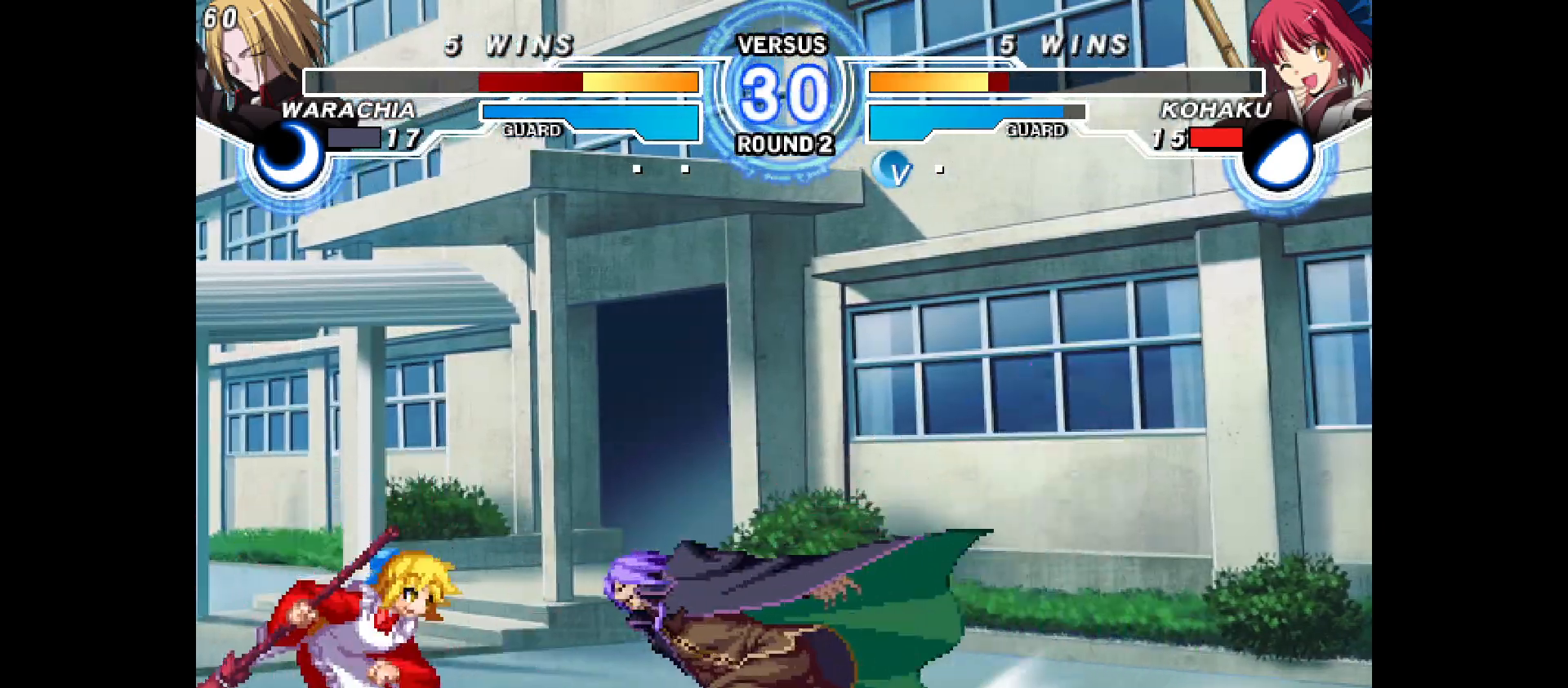
{"buttons": ["DPAD_LEFT"], "events": [[17, "DPAD_LEFT", "up"], [33, "DPAD_RIGHT", "down"], [50, "DPAD_UP", "up"], [333, "DPAD_RIGHT", "up"], [500, "DPAD_LEFT", "down"]]}